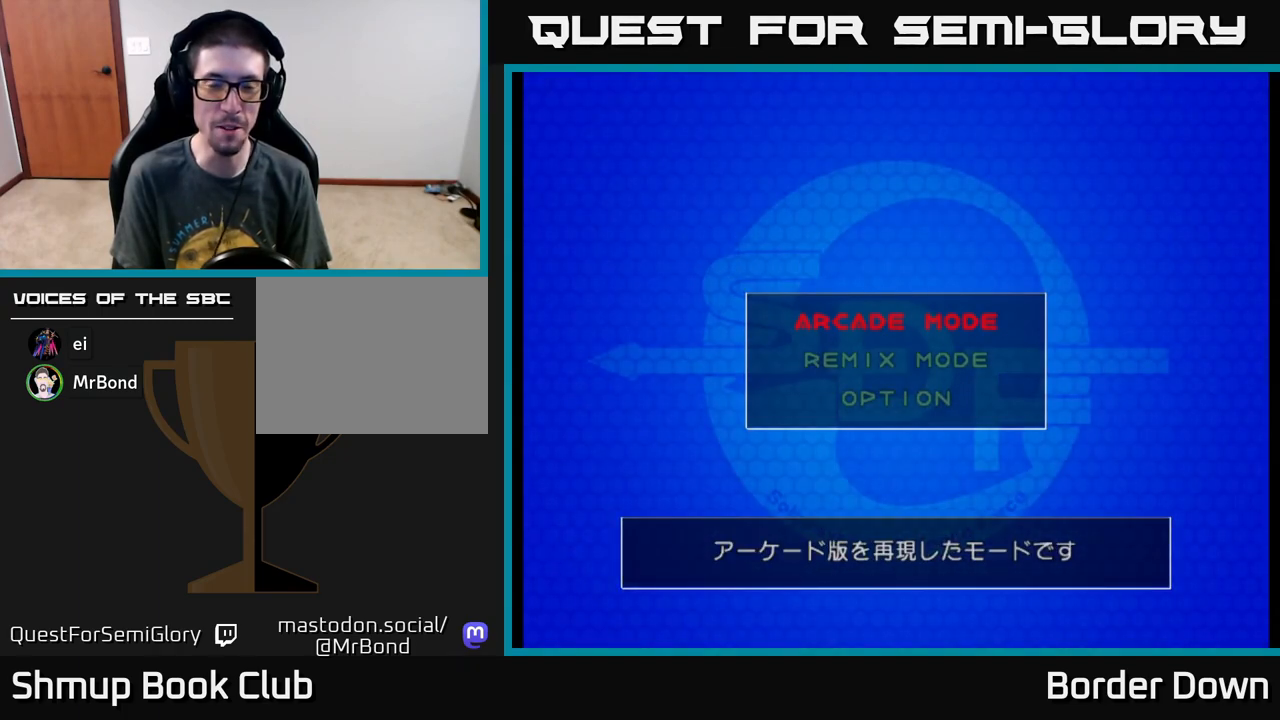
Gameplay with a controller (Xbox layout); each line is a JSON object with the inputs held at the frame after it. "events" lists button and stick changes between this image and that frame as [ms after this image, input, new state], when the widget could be followed in between. Not read: right_stick.
{"buttons": [], "left_stick": "down", "events": [[50, "A", "up"]]}
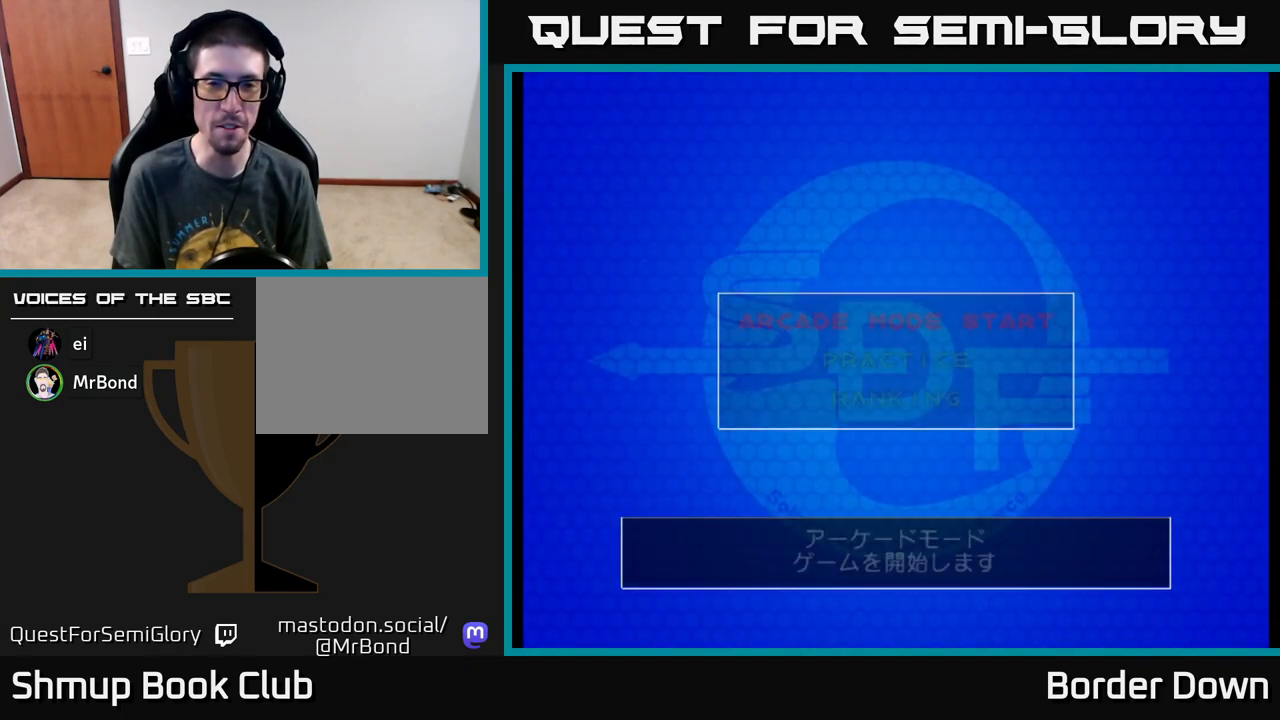
{"buttons": ["DPAD_DOWN"], "left_stick": "down", "events": [[417, "DPAD_DOWN", "down"]]}
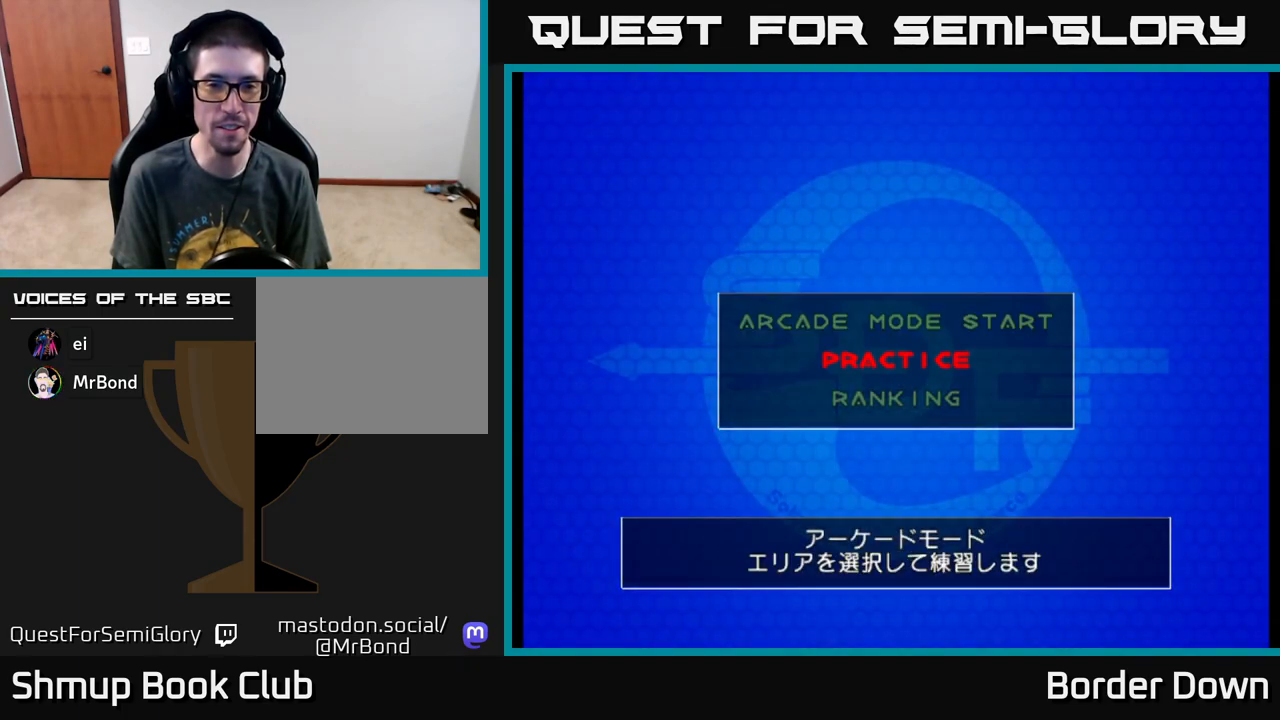
{"buttons": [], "left_stick": "down", "events": [[33, "DPAD_DOWN", "up"], [167, "DPAD_UP", "down"], [317, "DPAD_UP", "up"], [350, "A", "down"], [450, "A", "up"]]}
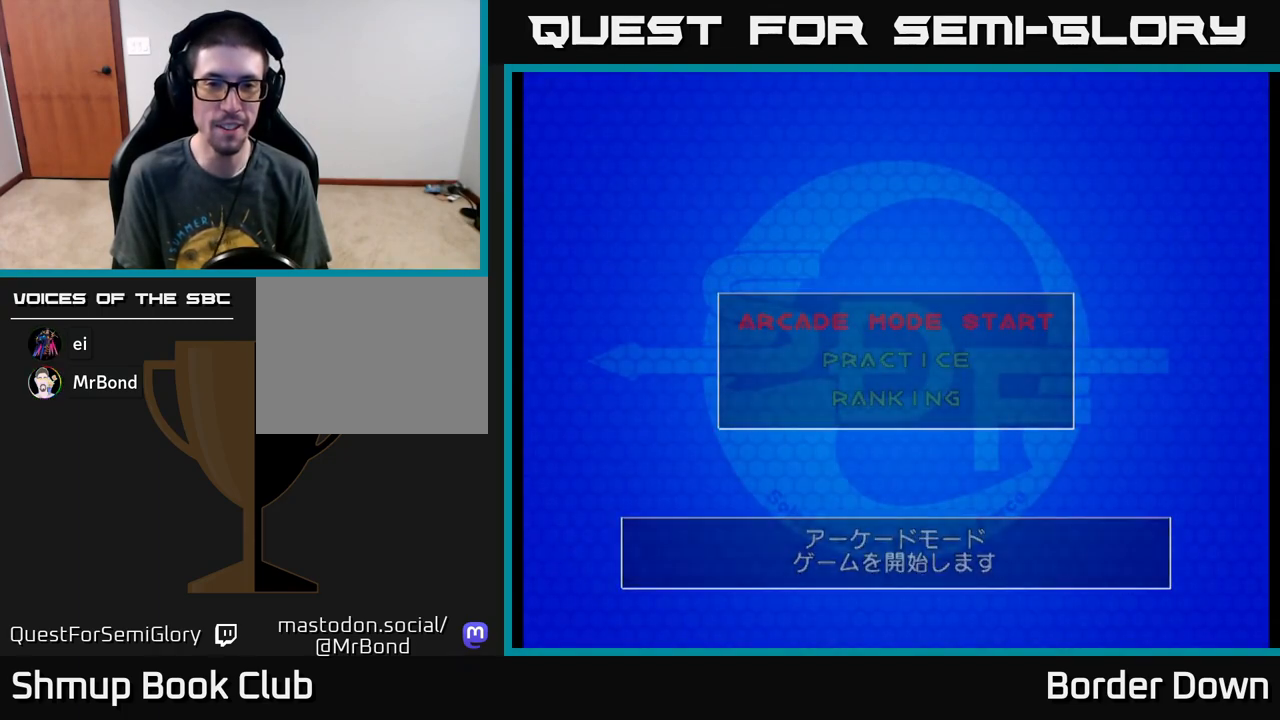
{"buttons": [], "left_stick": "down", "events": []}
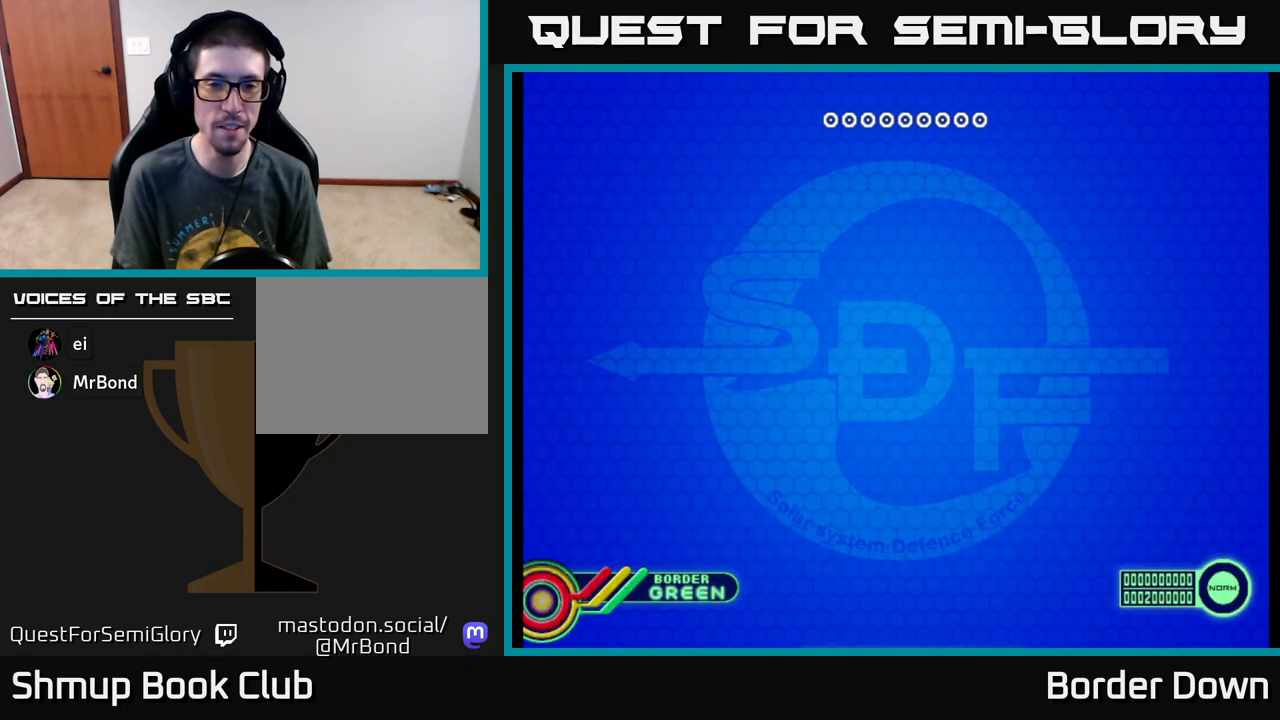
{"buttons": [], "left_stick": "down", "events": []}
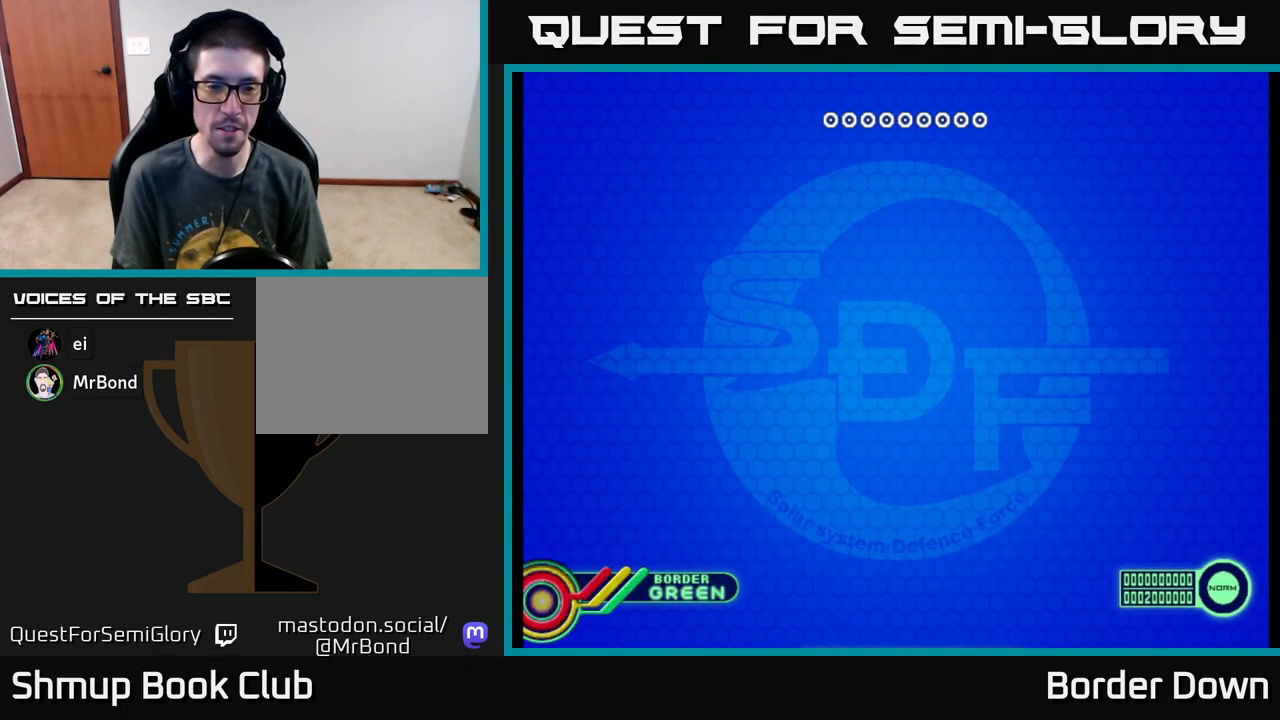
{"buttons": [], "left_stick": "down", "events": []}
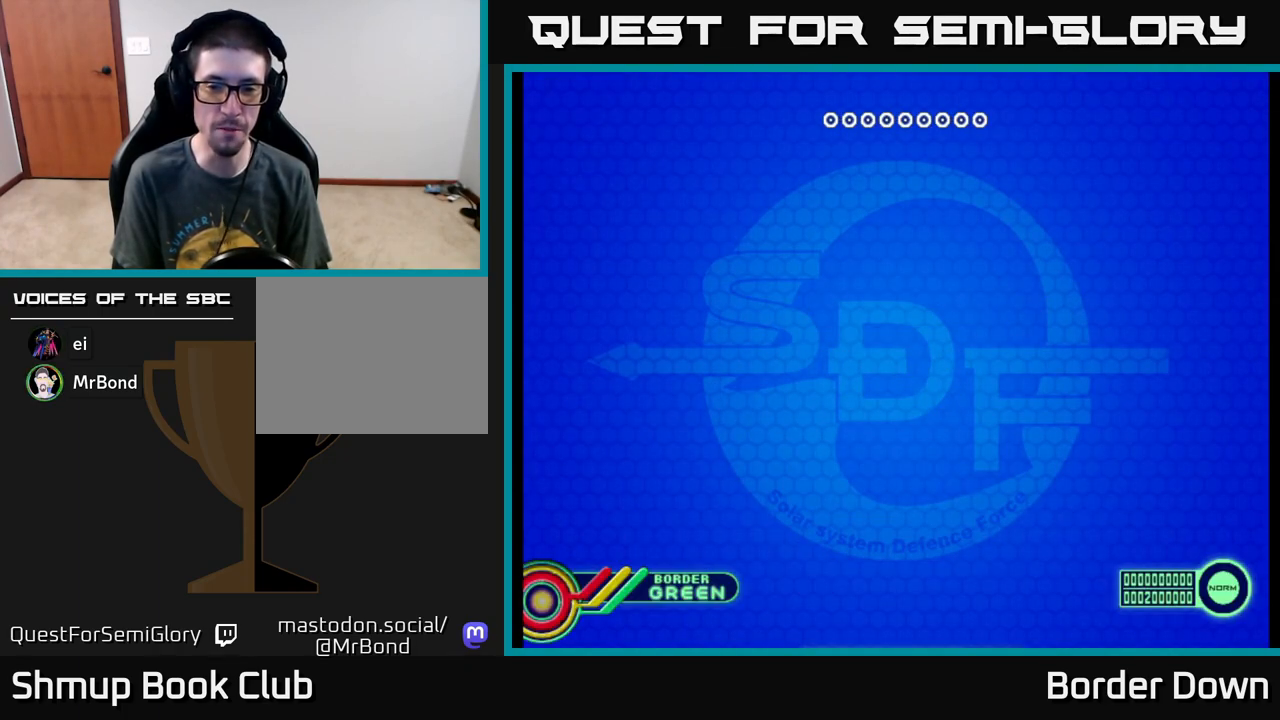
{"buttons": [], "left_stick": "down", "events": []}
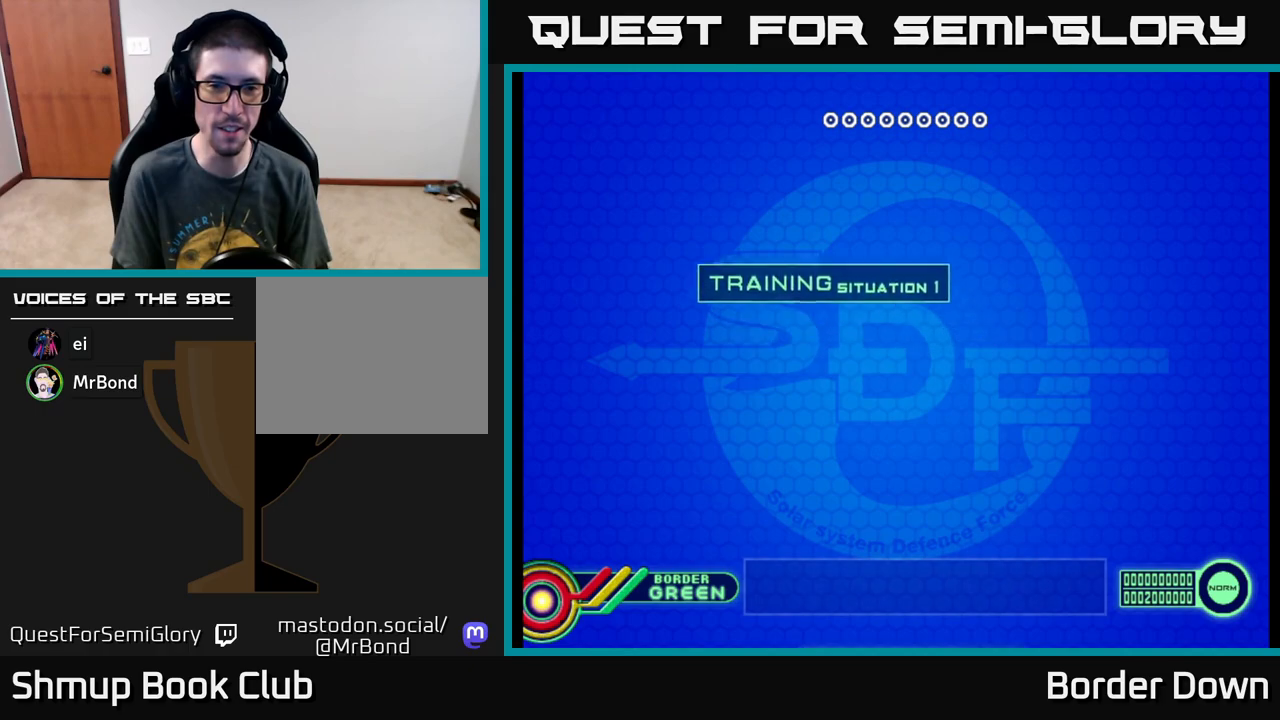
{"buttons": [], "left_stick": "down", "events": []}
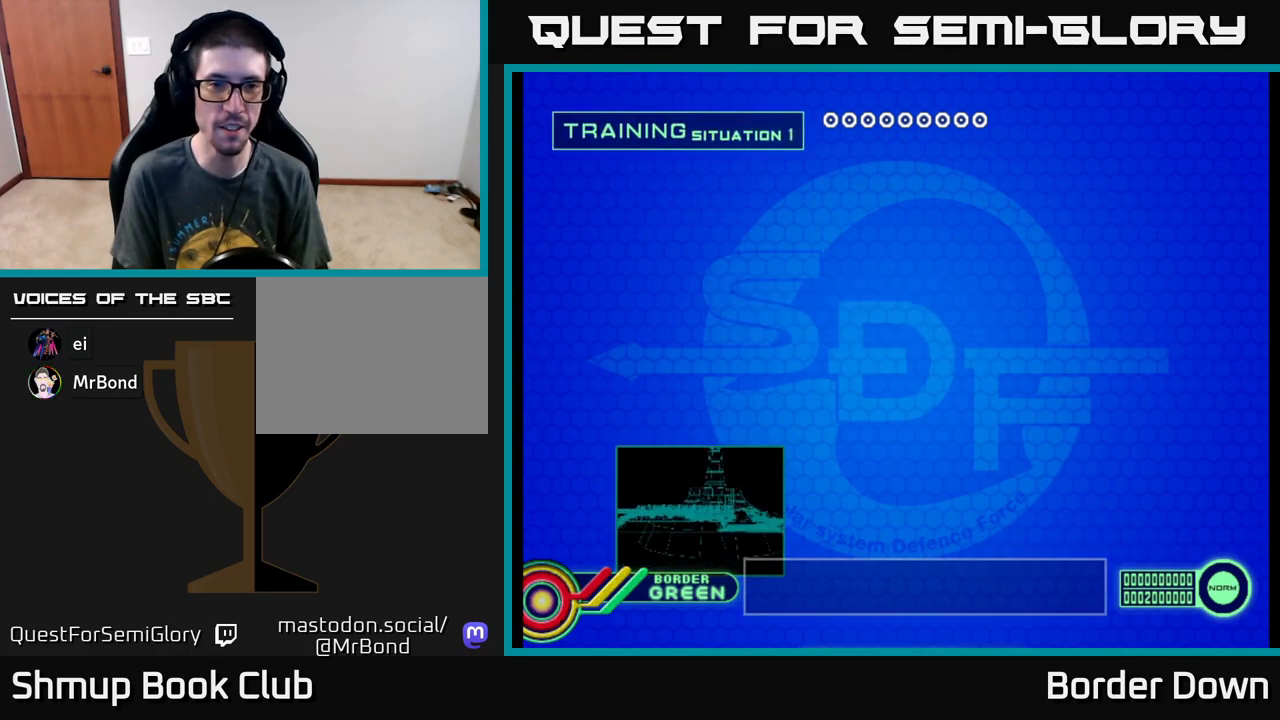
{"buttons": [], "left_stick": "down", "events": []}
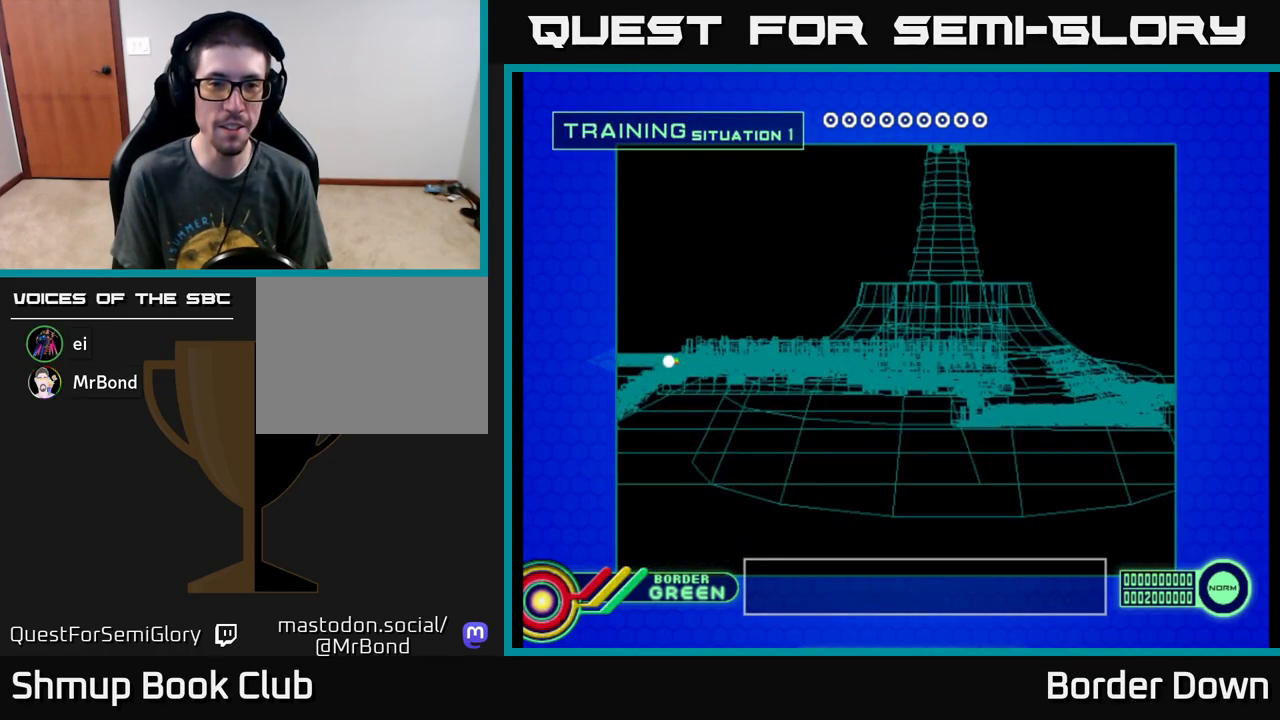
{"buttons": [], "left_stick": "down", "events": [[267, "A", "down"], [417, "A", "up"]]}
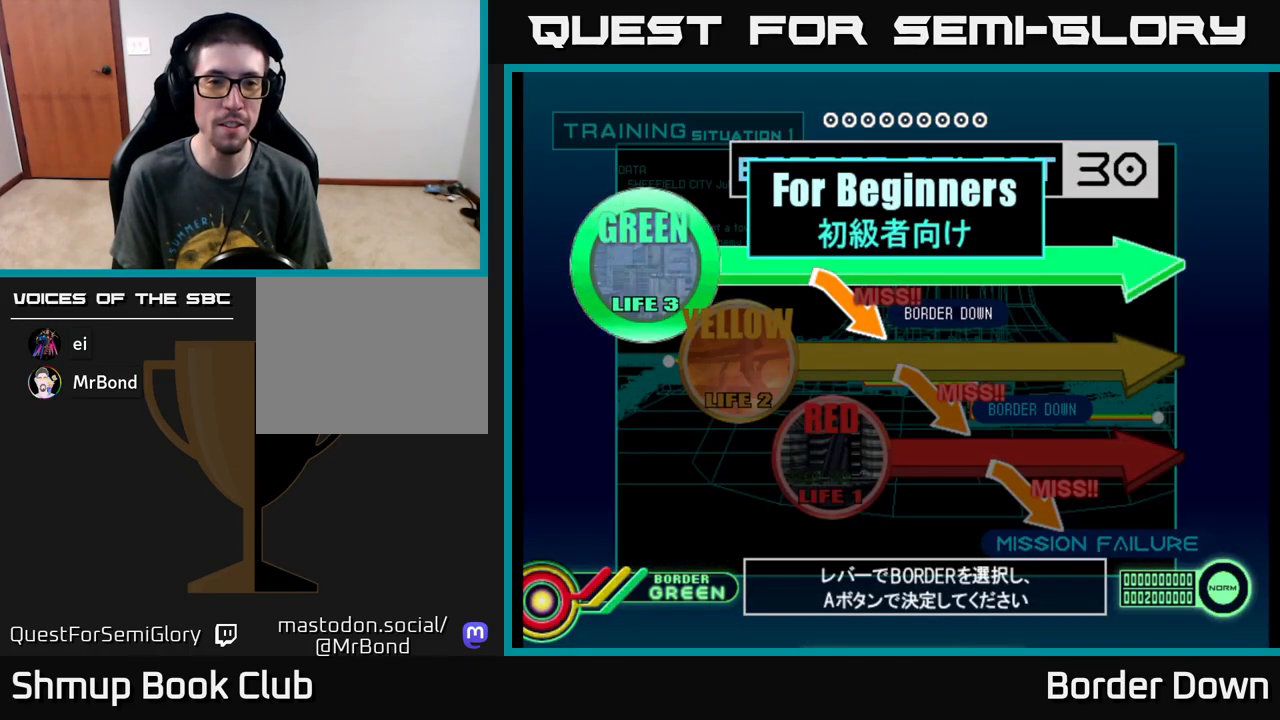
{"buttons": ["DPAD_DOWN"], "left_stick": "down", "events": [[67, "A", "down"], [167, "A", "up"], [483, "DPAD_DOWN", "down"]]}
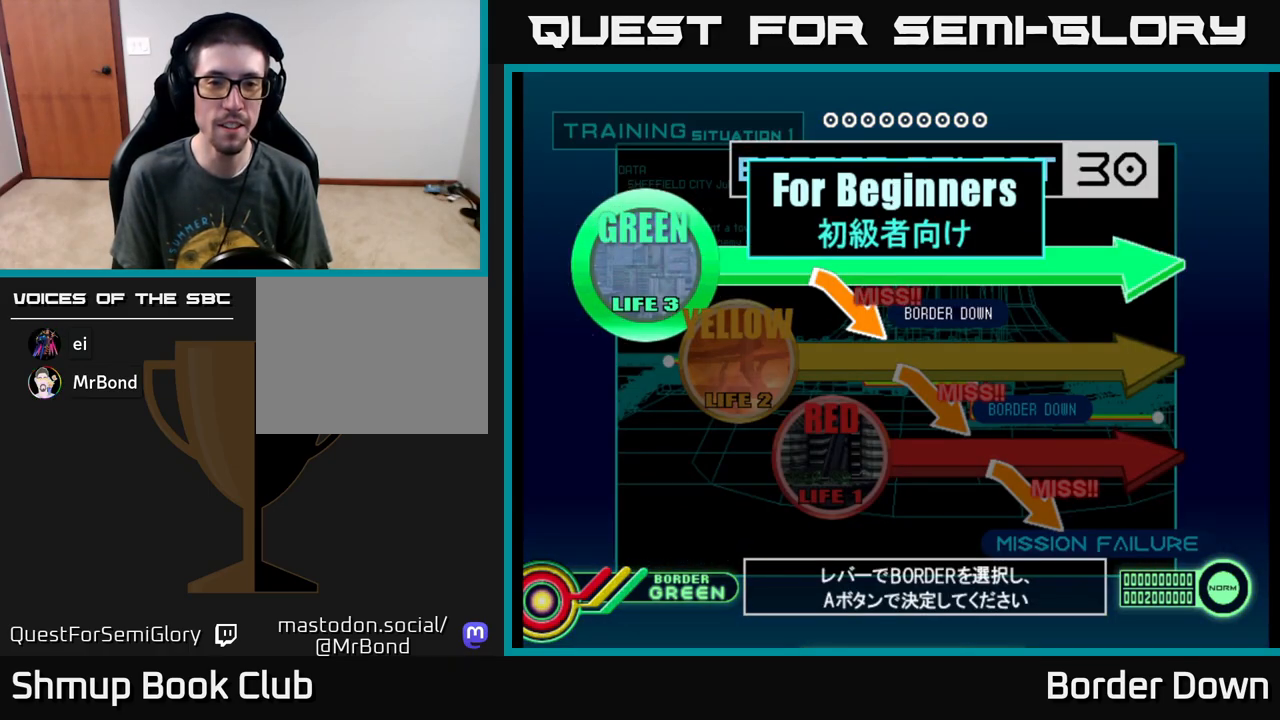
{"buttons": ["A"], "left_stick": "down", "events": [[117, "DPAD_DOWN", "up"], [233, "A", "down"], [367, "A", "up"], [467, "A", "down"]]}
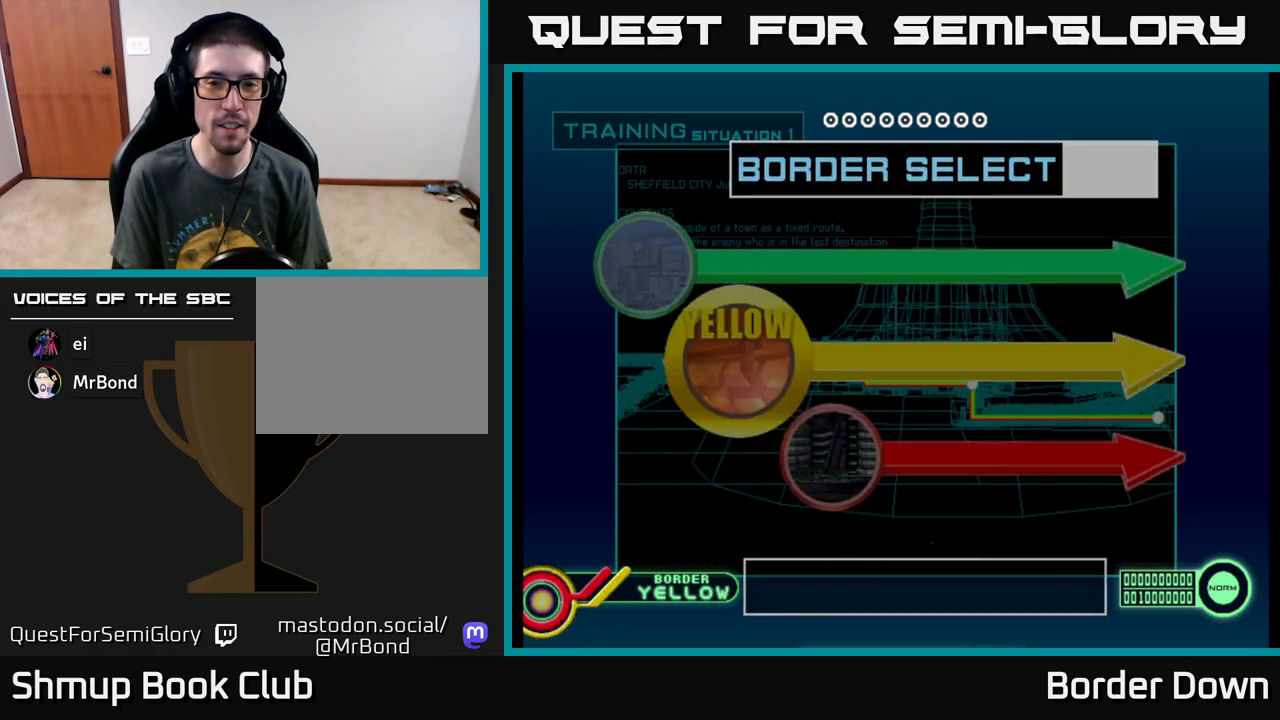
{"buttons": [], "left_stick": "down", "events": [[67, "A", "up"]]}
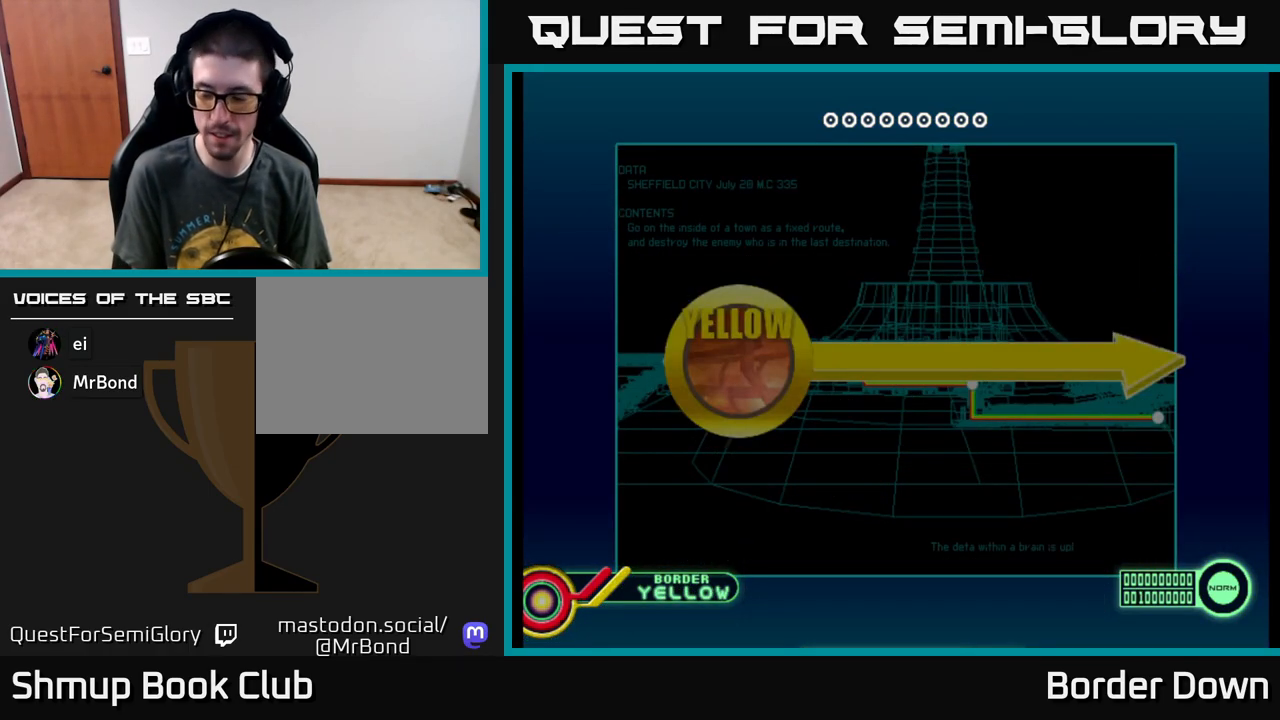
{"buttons": [], "left_stick": "down", "events": []}
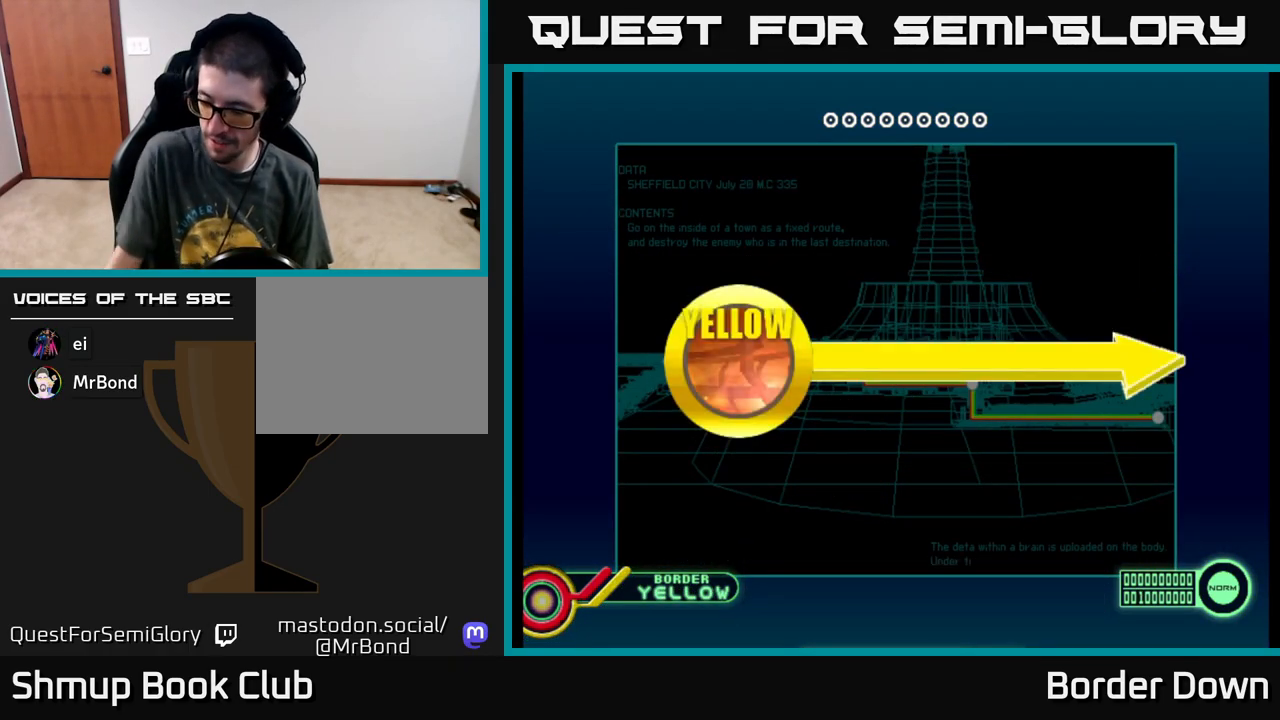
{"buttons": [], "left_stick": "down", "events": []}
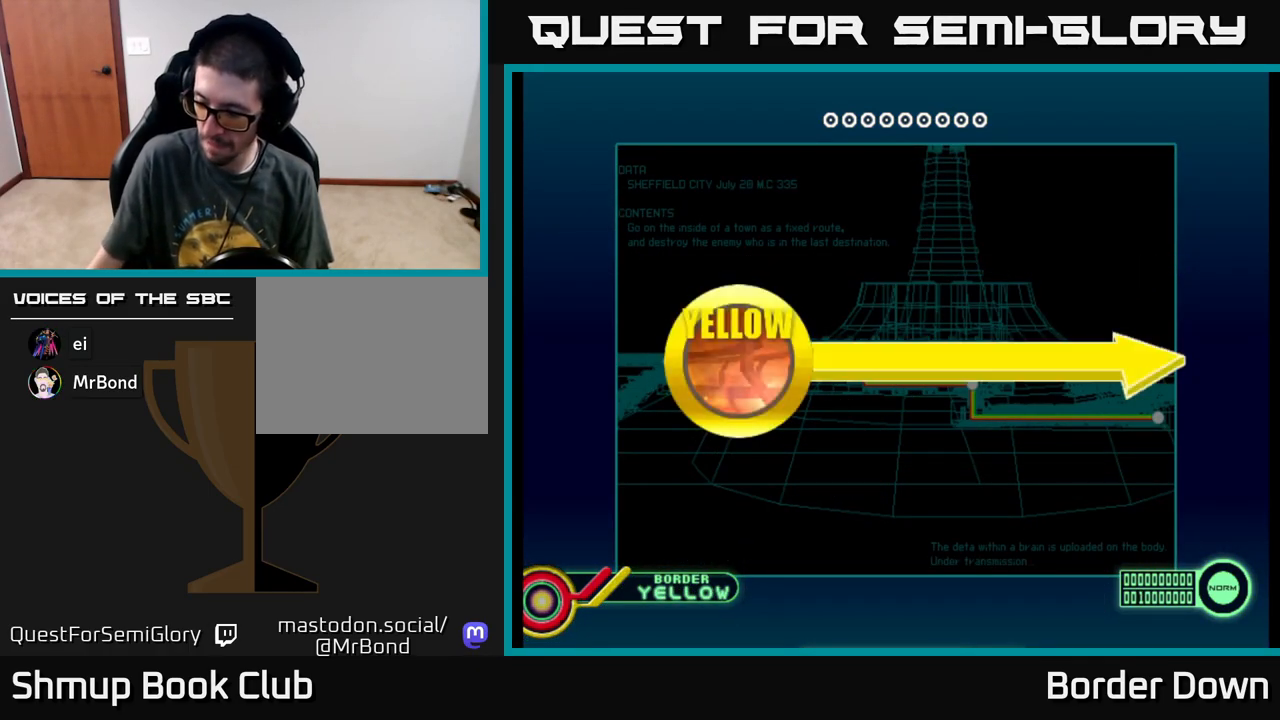
{"buttons": [], "left_stick": "down", "events": []}
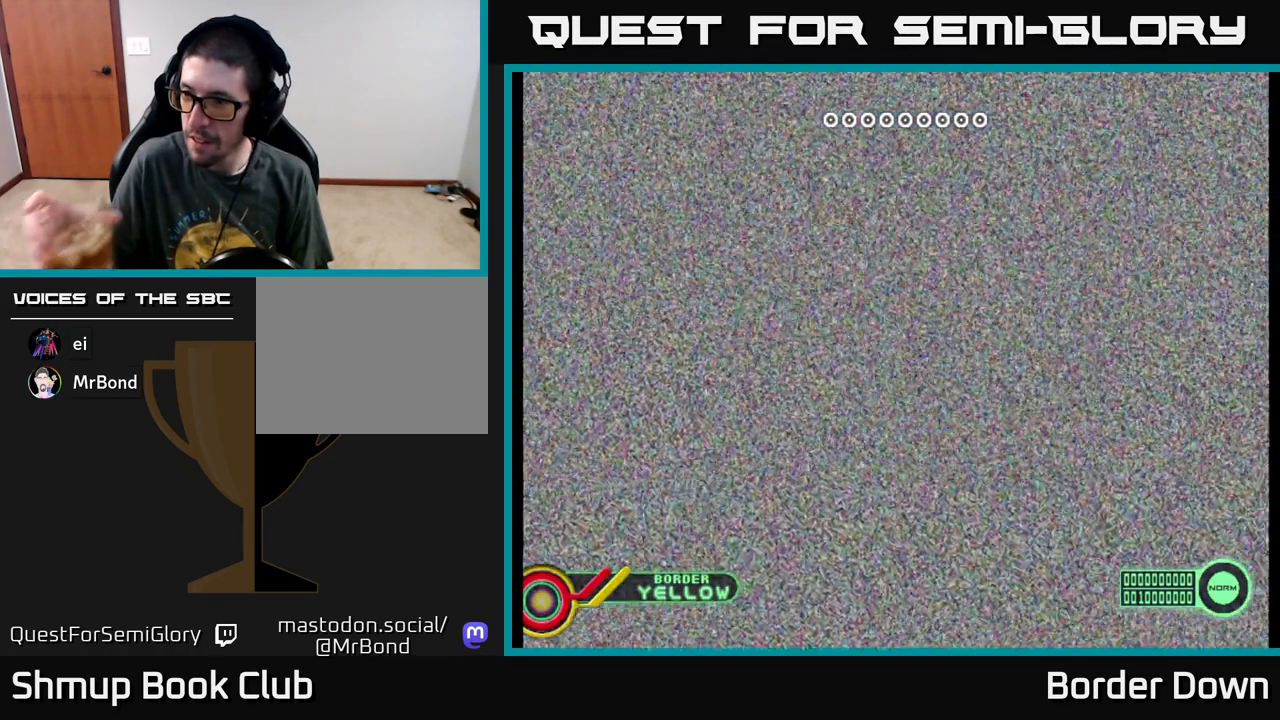
{"buttons": [], "left_stick": "down", "events": []}
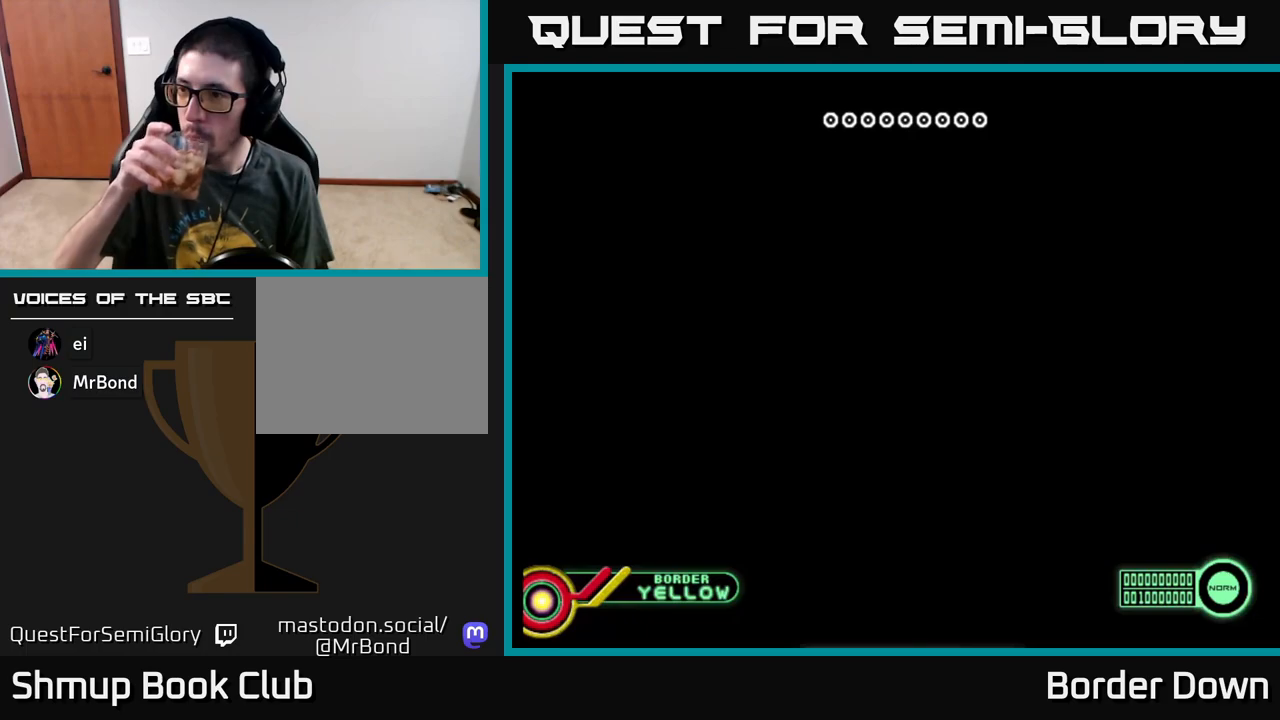
{"buttons": [], "left_stick": "down", "events": []}
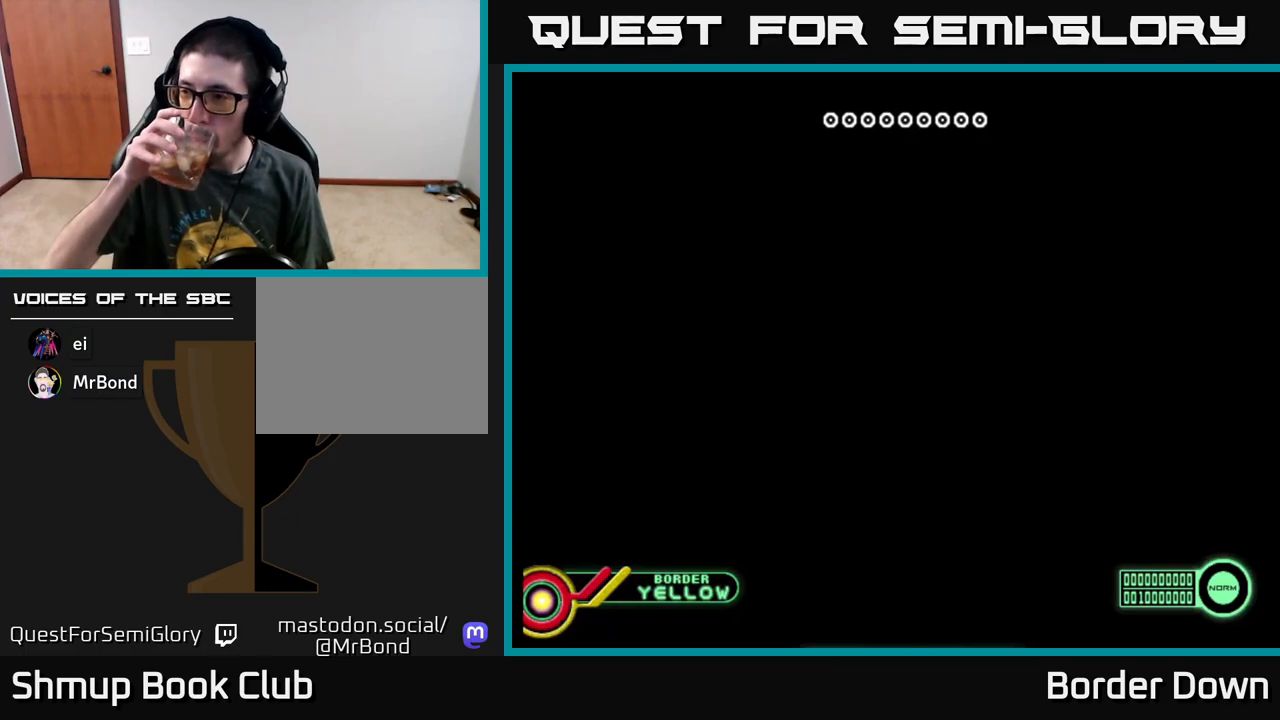
{"buttons": [], "left_stick": "down", "events": []}
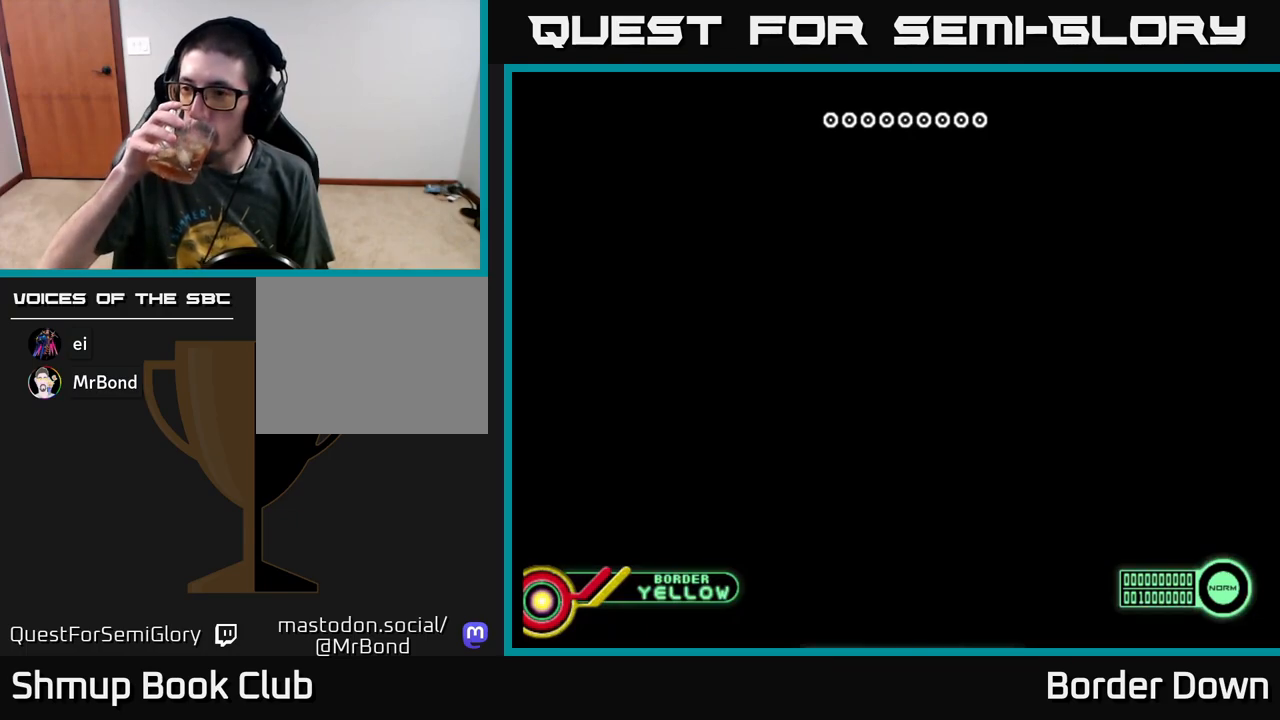
{"buttons": [], "left_stick": "down", "events": []}
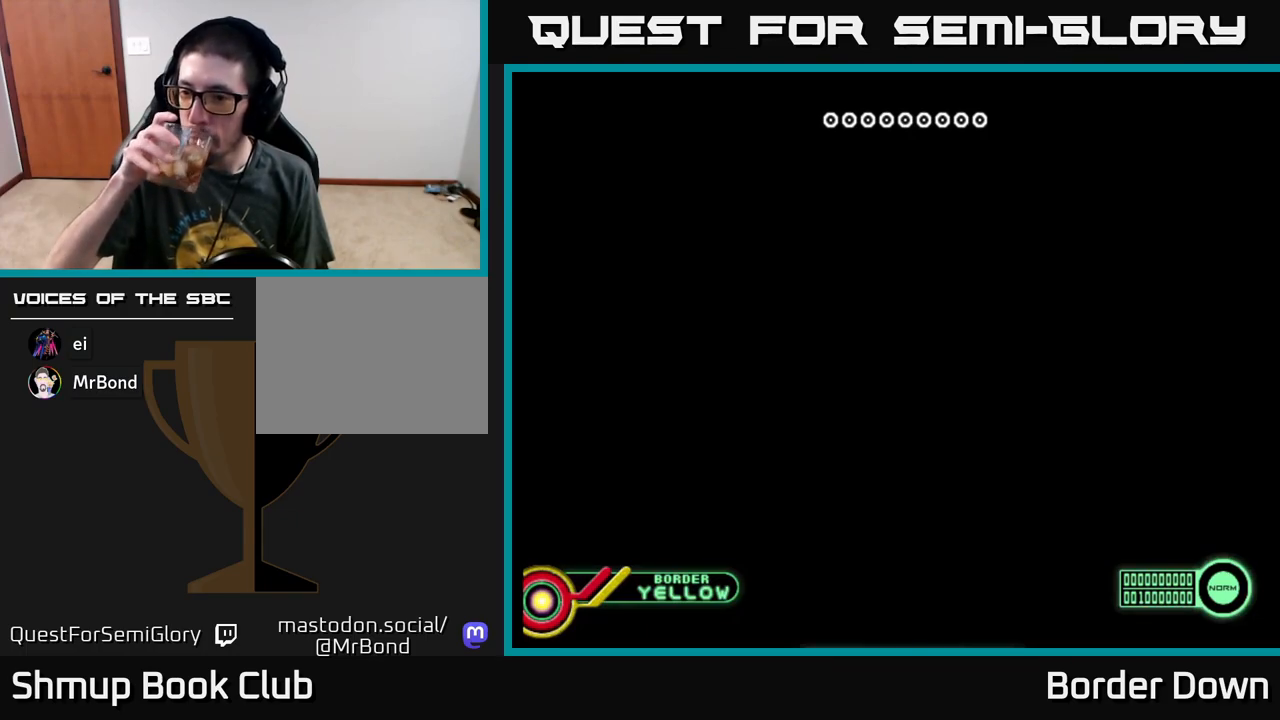
{"buttons": [], "left_stick": "down", "events": []}
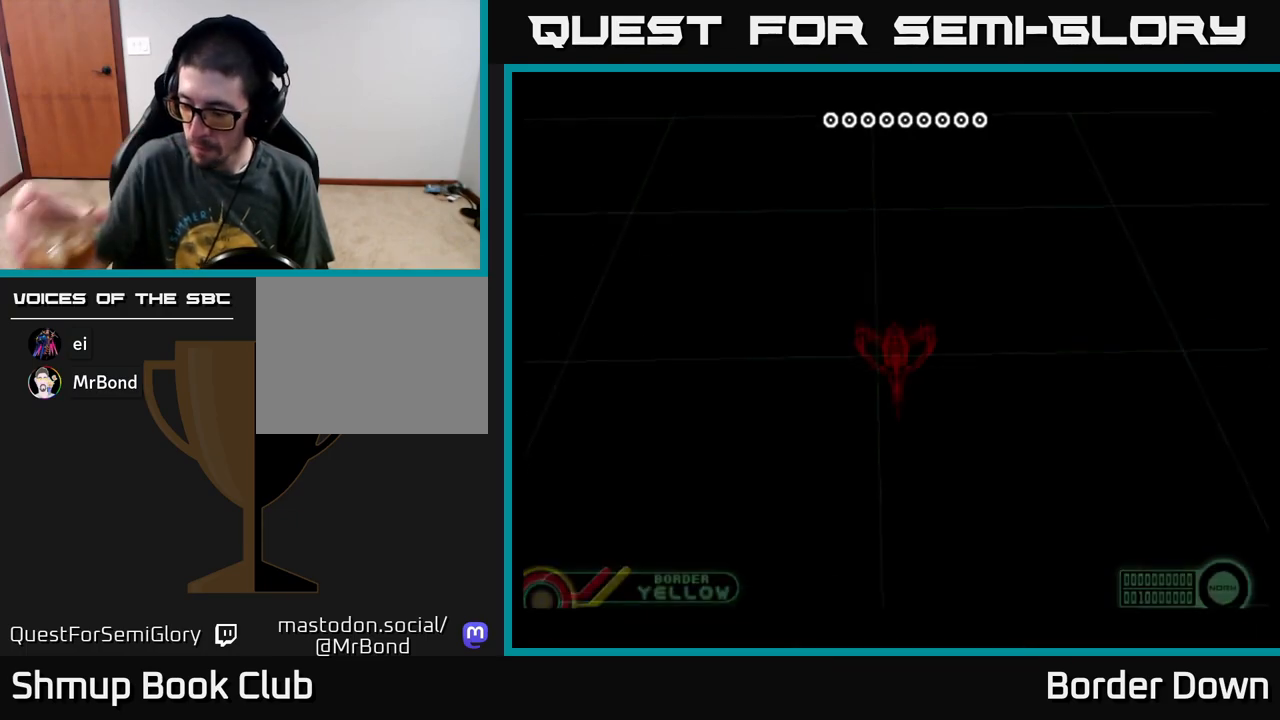
{"buttons": [], "left_stick": "down", "events": []}
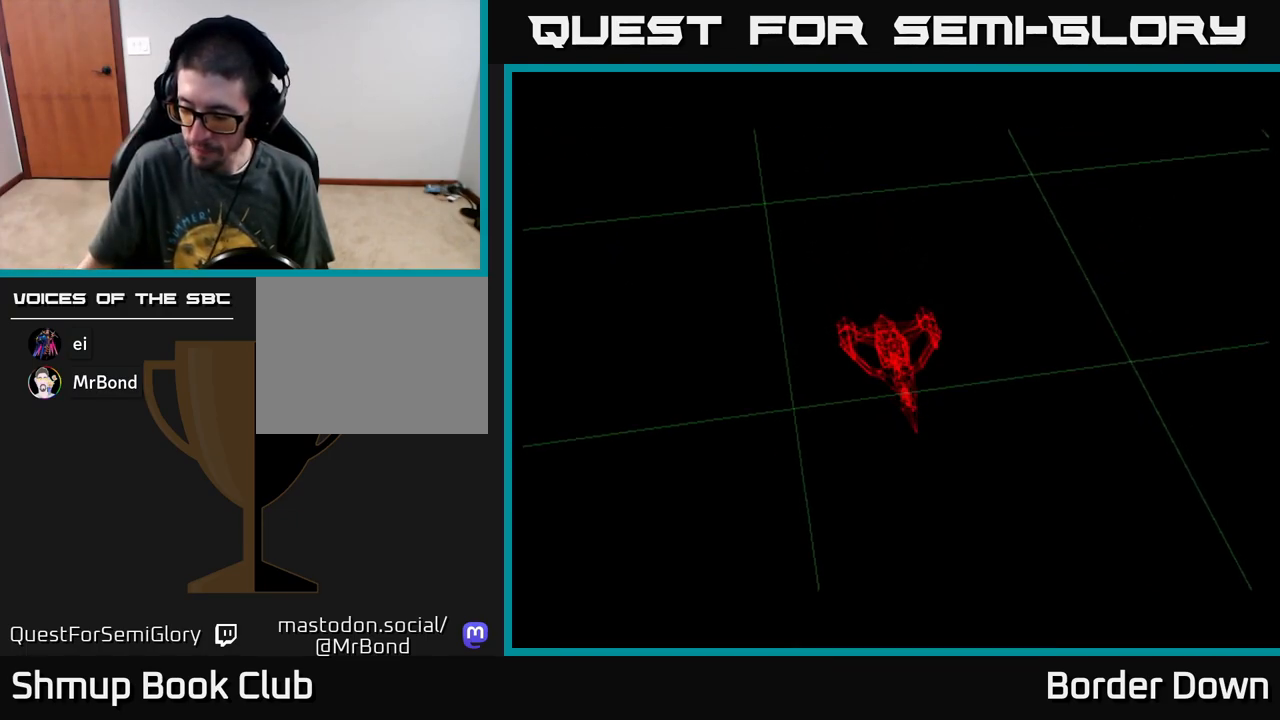
{"buttons": [], "left_stick": "down", "events": []}
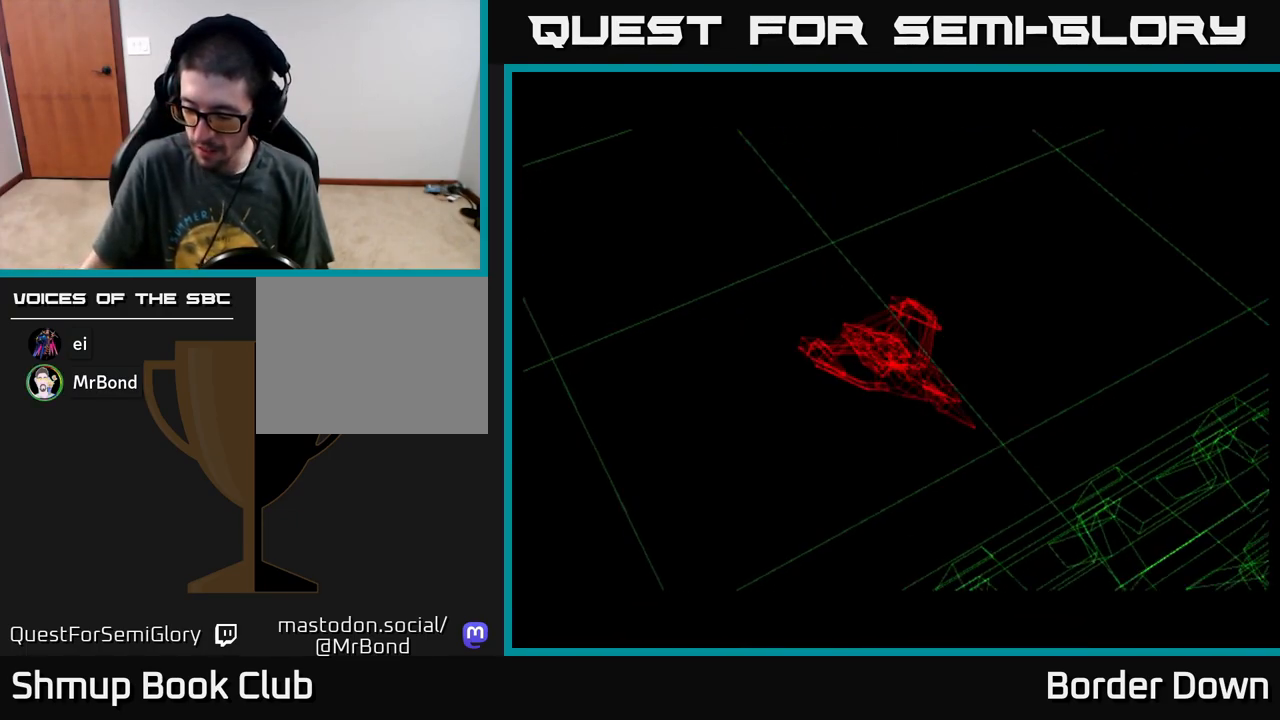
{"buttons": [], "left_stick": "down", "events": []}
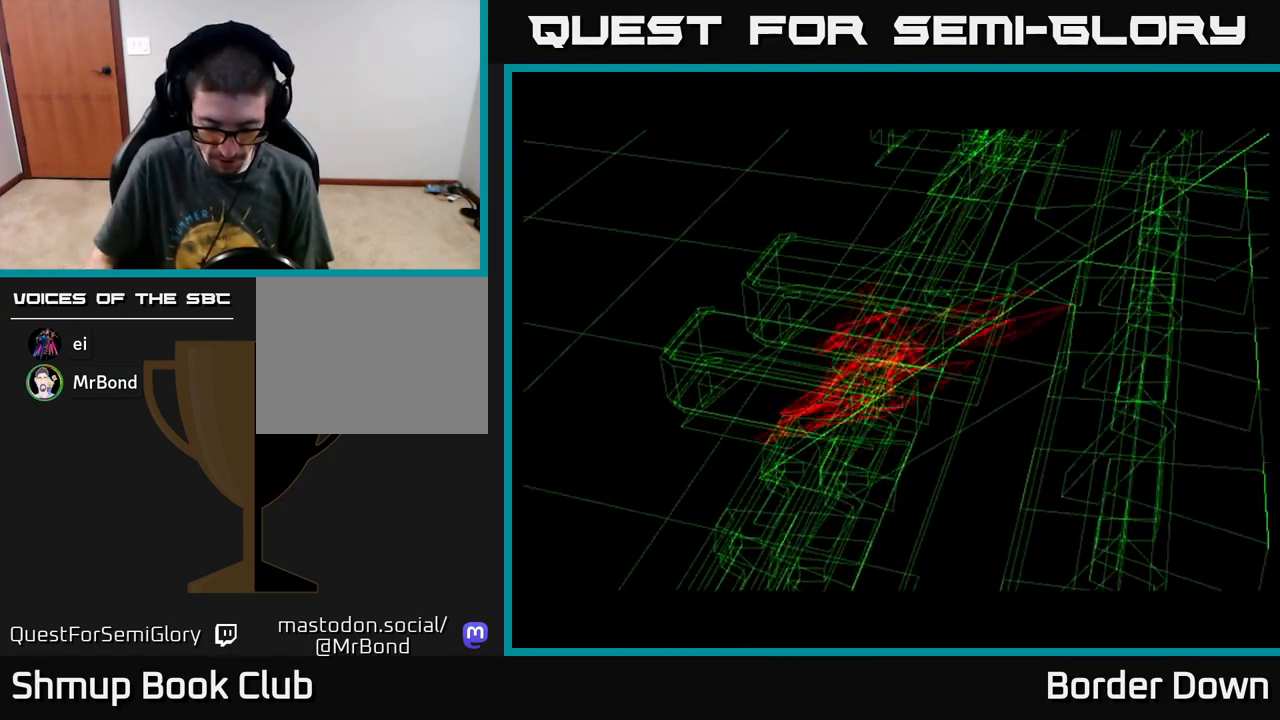
{"buttons": [], "left_stick": "down", "events": []}
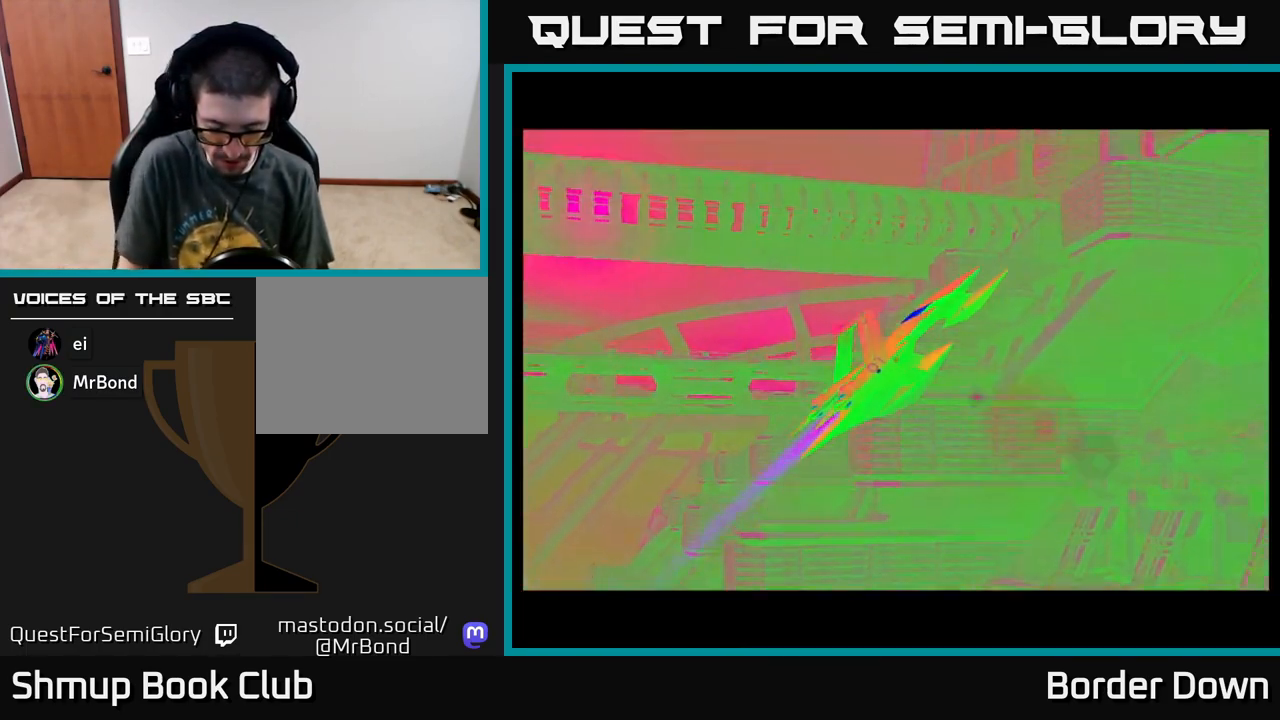
{"buttons": [], "left_stick": "down", "events": []}
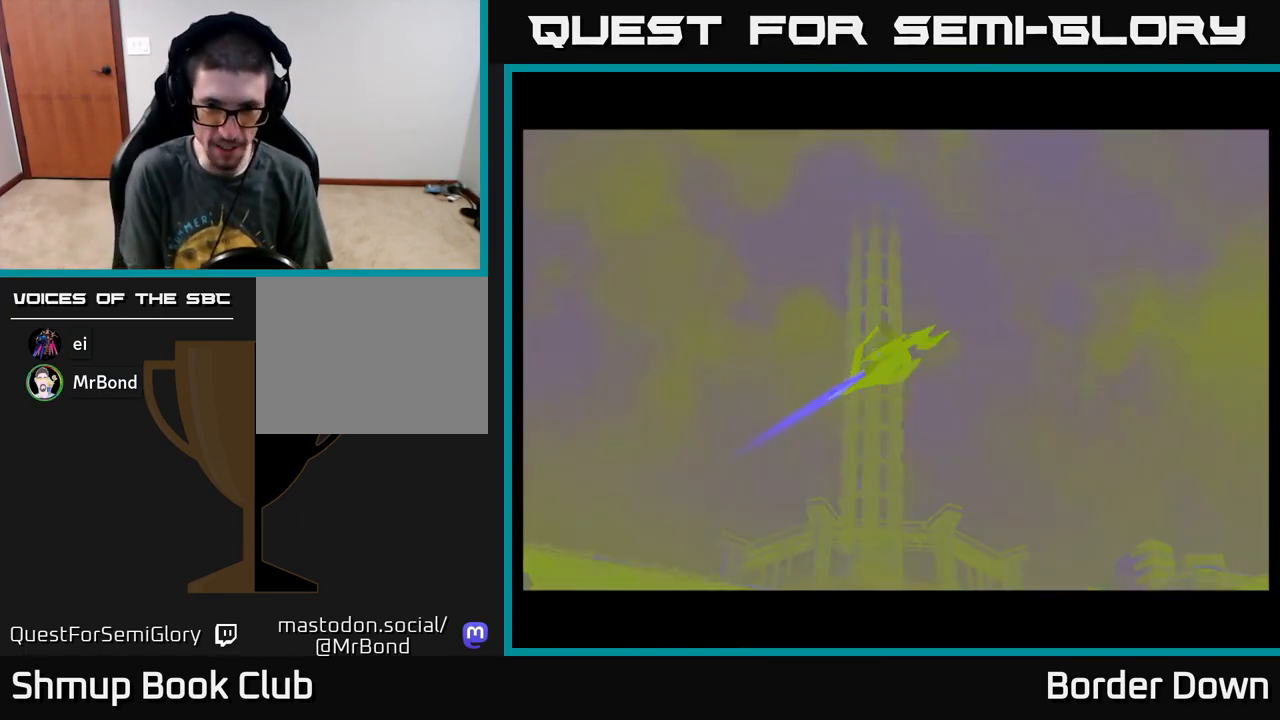
{"buttons": [], "left_stick": "down", "events": []}
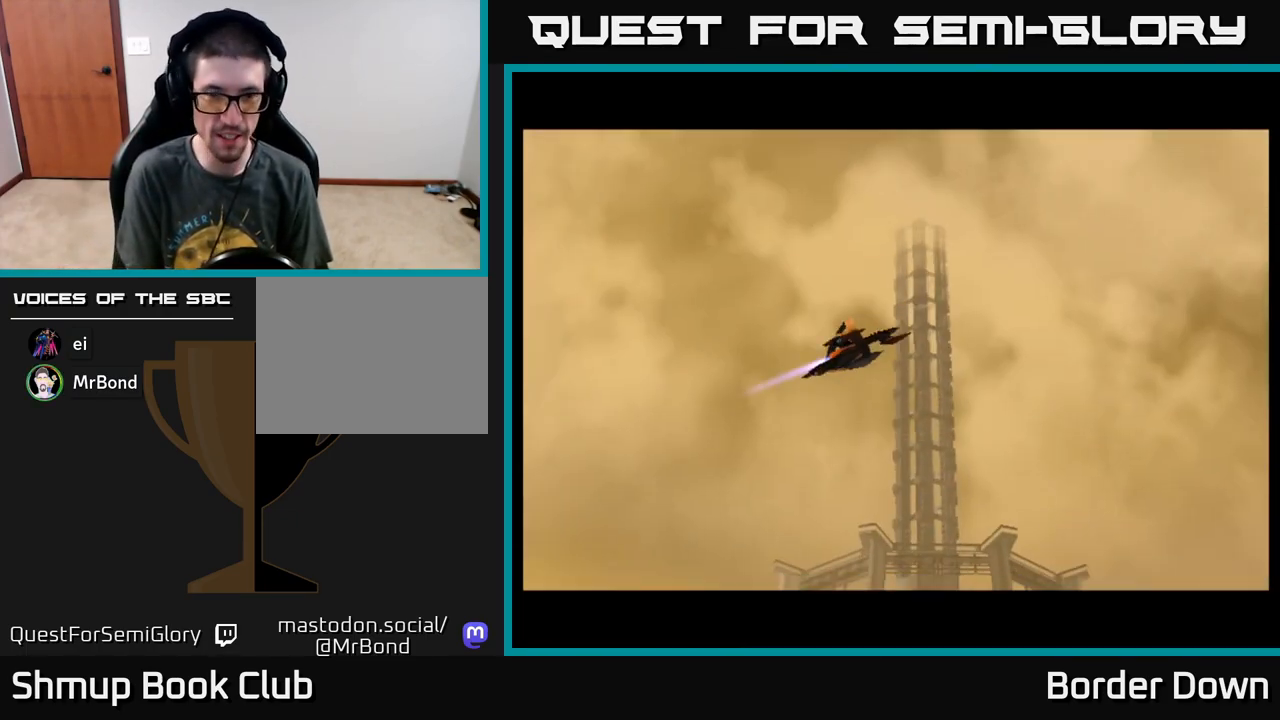
{"buttons": [], "left_stick": "down", "events": []}
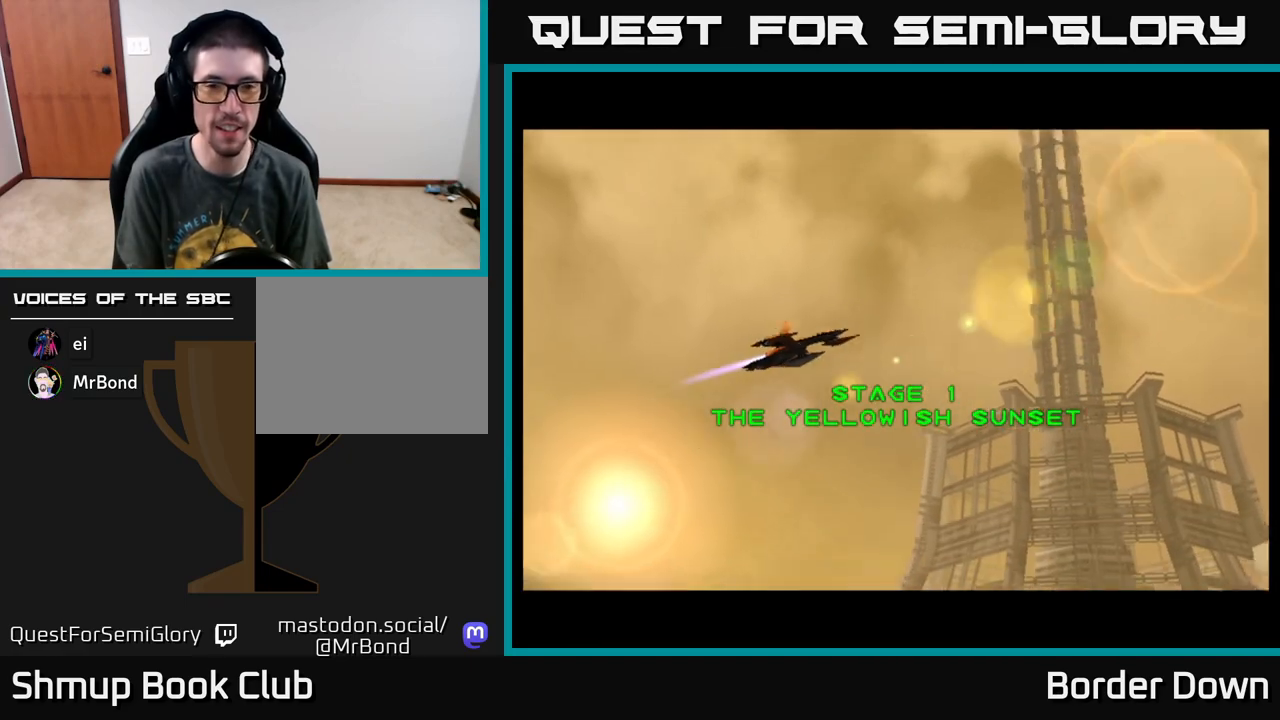
{"buttons": [], "left_stick": "down", "events": []}
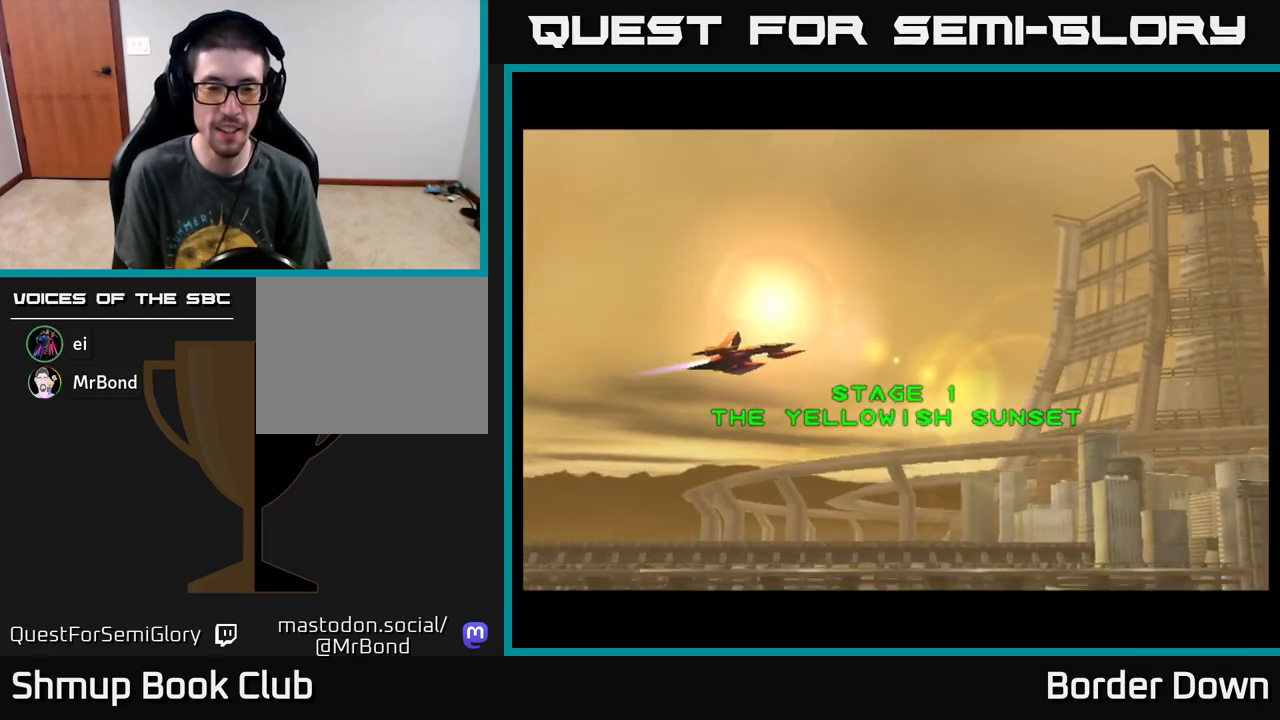
{"buttons": [], "left_stick": "down", "events": [[333, "START", "down"], [483, "START", "up"]]}